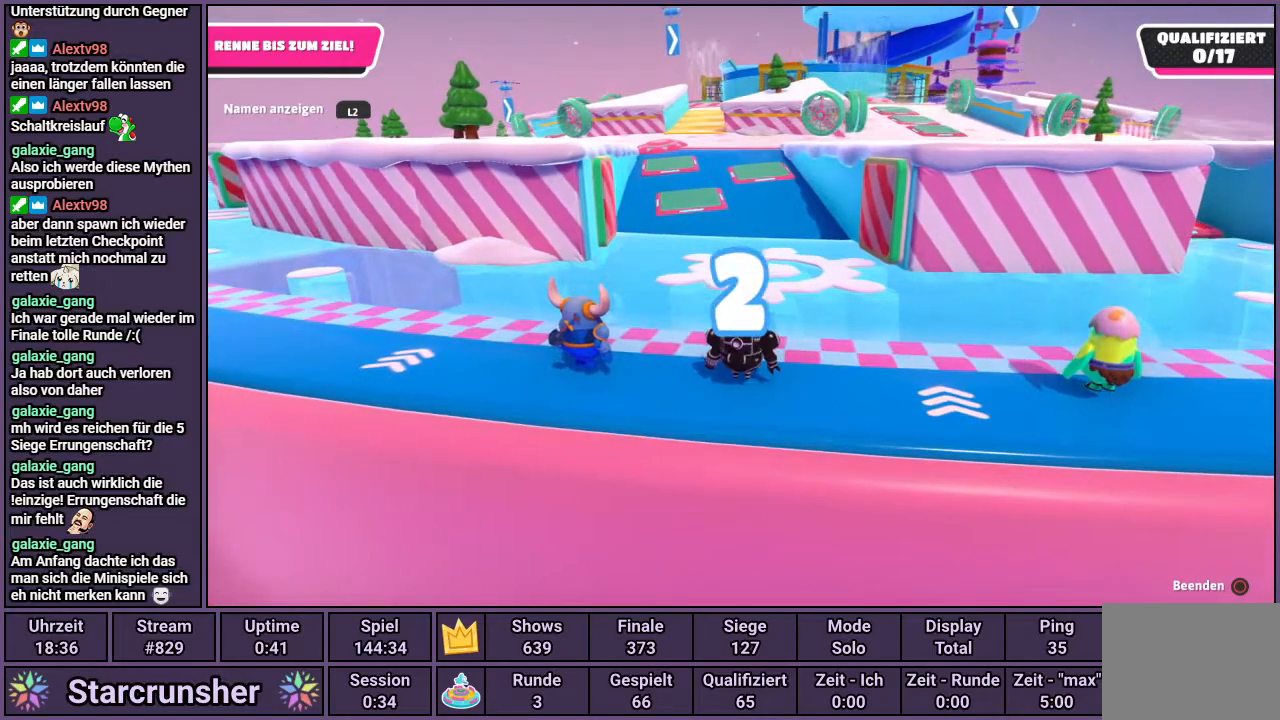
Gameplay with a controller (PlayStation layout); each line is a JSON object with the inputs held at the frame after it. "events" lists button and stick changes between this image and that frame as [ms after this image, input, new state], when the widget could be followed in between.
{"buttons": [], "left_stick": "up", "right_stick": "center", "events": []}
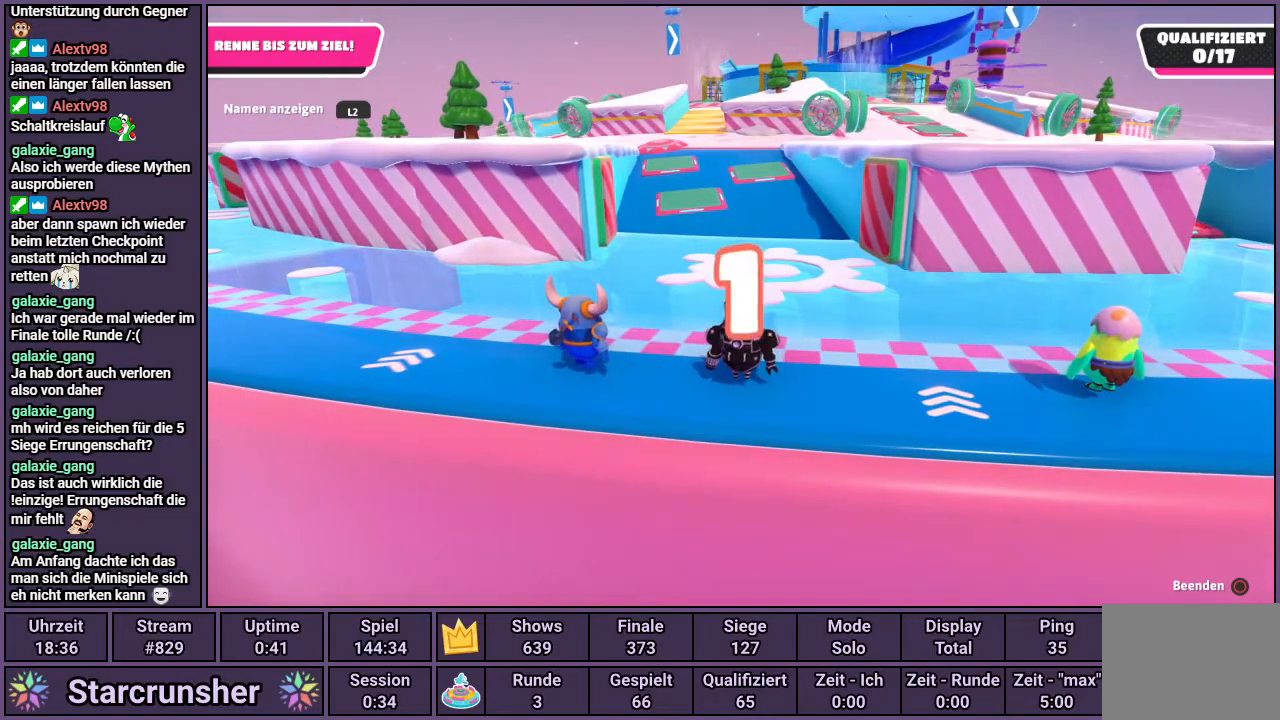
{"buttons": [], "left_stick": "up", "right_stick": "center", "events": []}
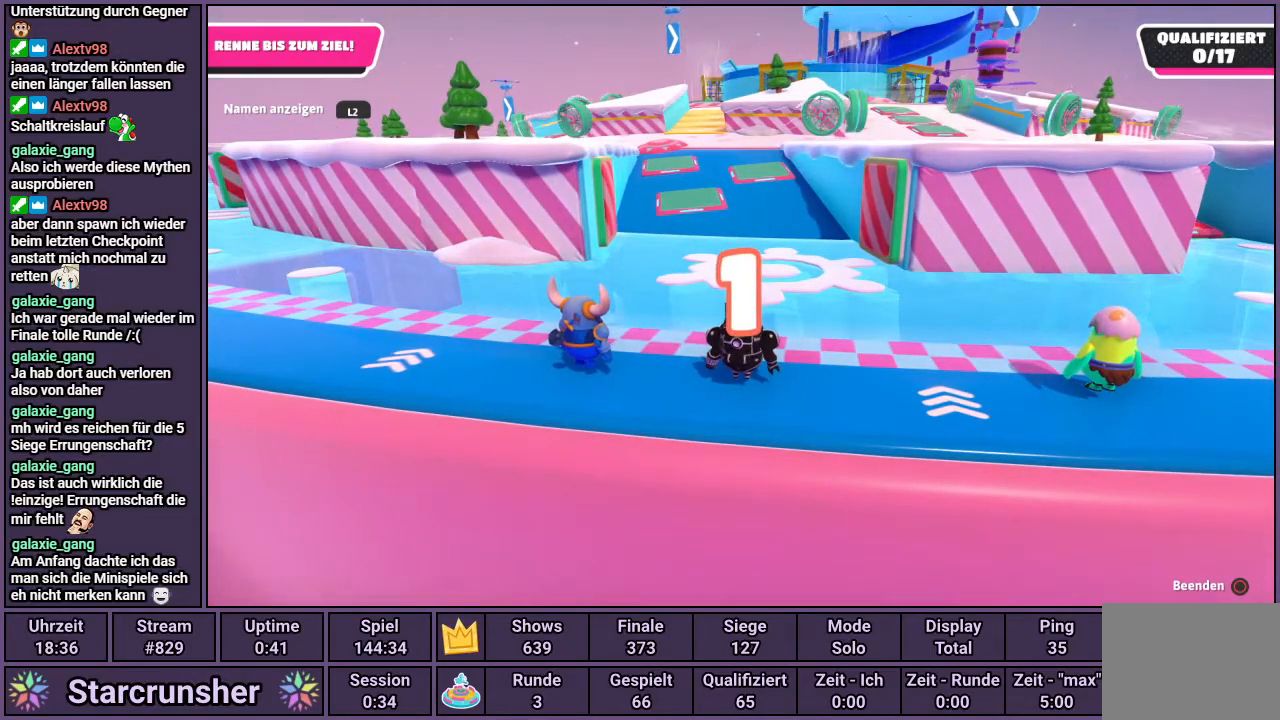
{"buttons": [], "left_stick": "up", "right_stick": "center", "events": []}
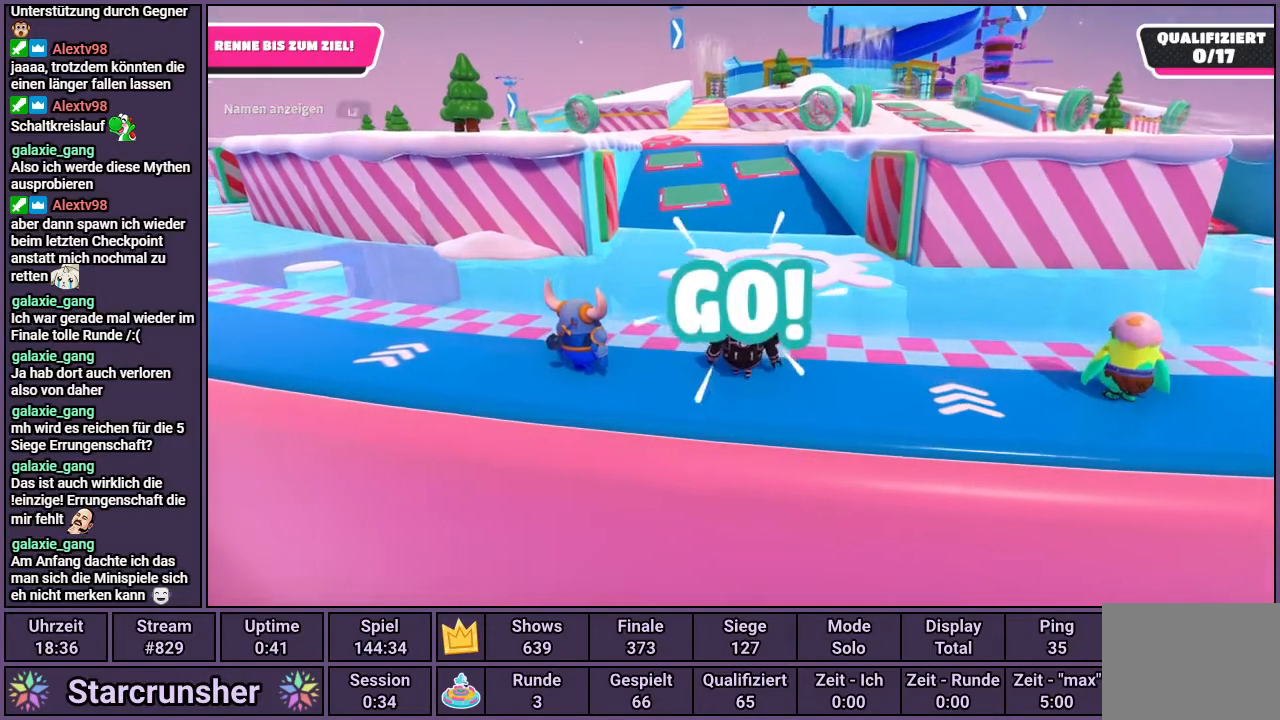
{"buttons": [], "left_stick": "up", "right_stick": "center", "events": [[100, "CROSS", "down"], [183, "CROSS", "up"]]}
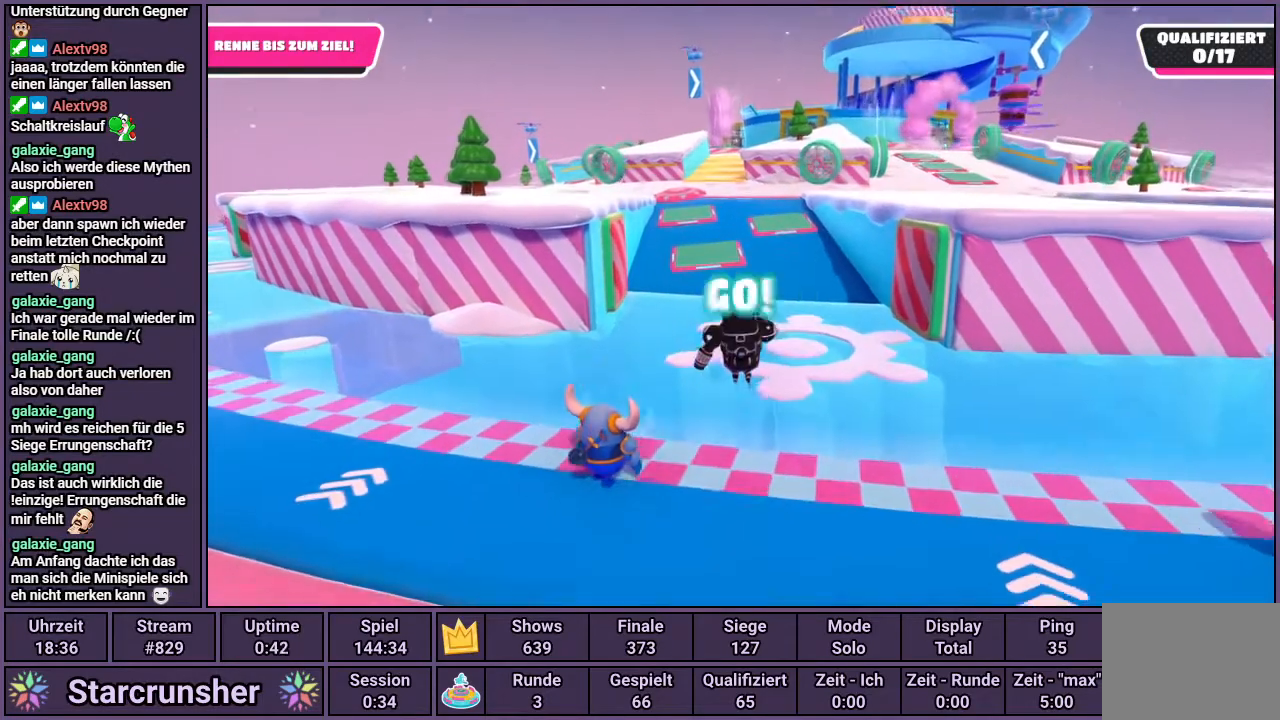
{"buttons": [], "left_stick": "up", "right_stick": "center", "events": []}
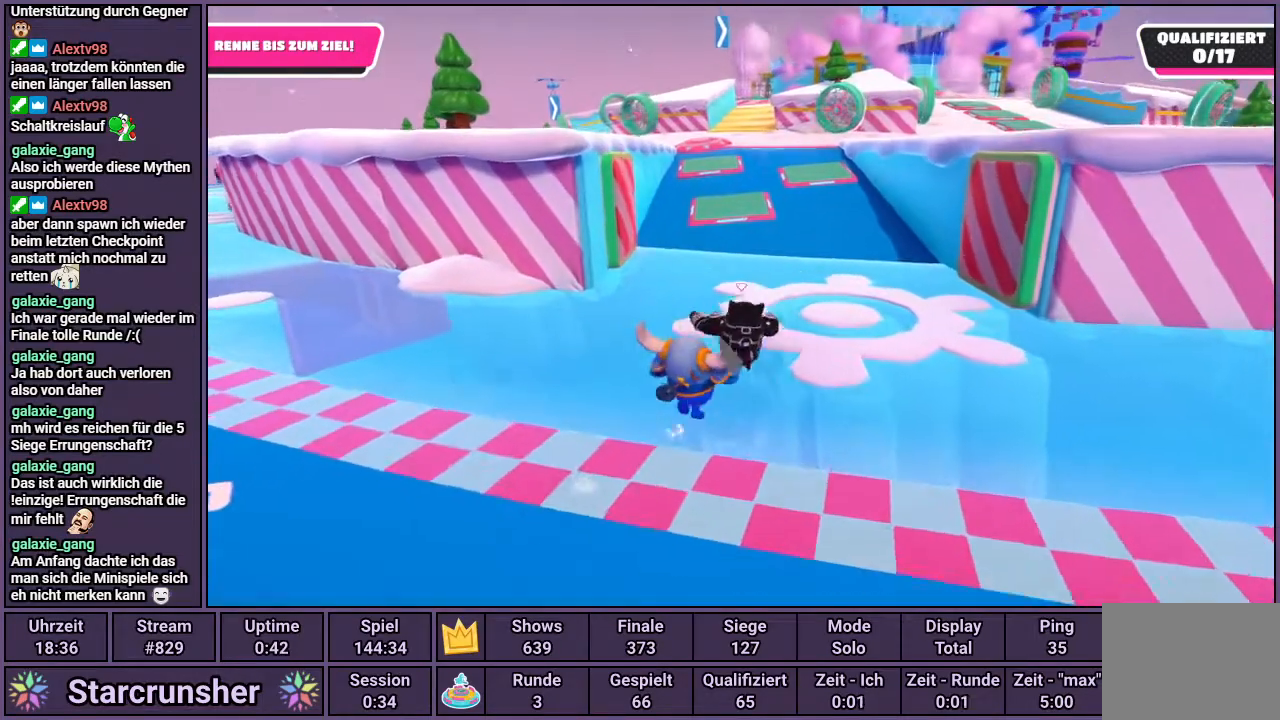
{"buttons": [], "left_stick": "up", "right_stick": "center", "events": []}
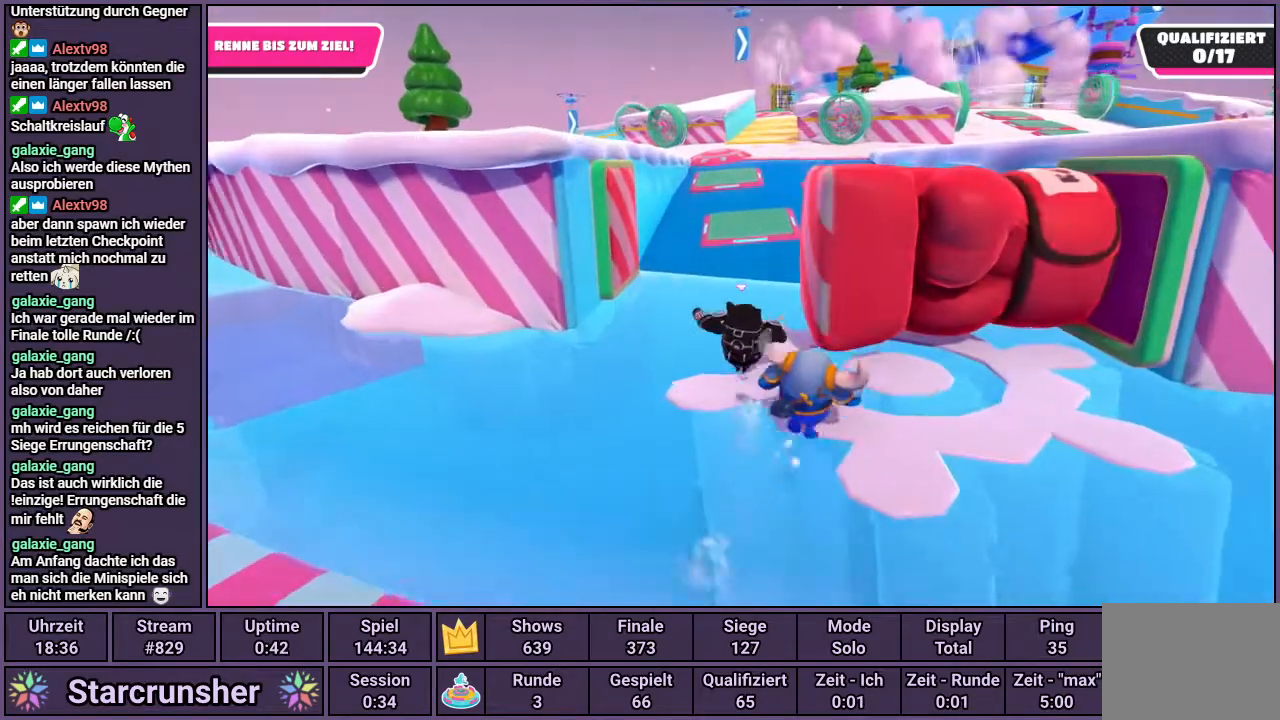
{"buttons": [], "left_stick": "up", "right_stick": "center", "events": []}
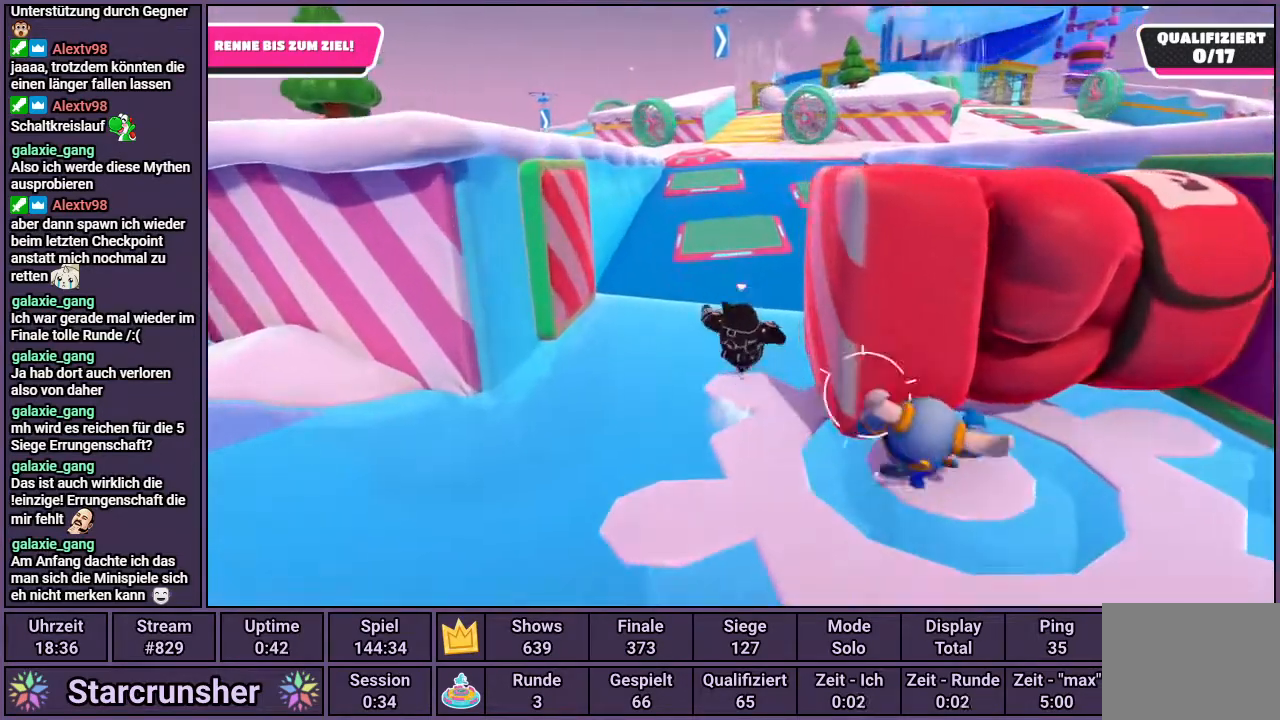
{"buttons": [], "left_stick": "up", "right_stick": "center", "events": []}
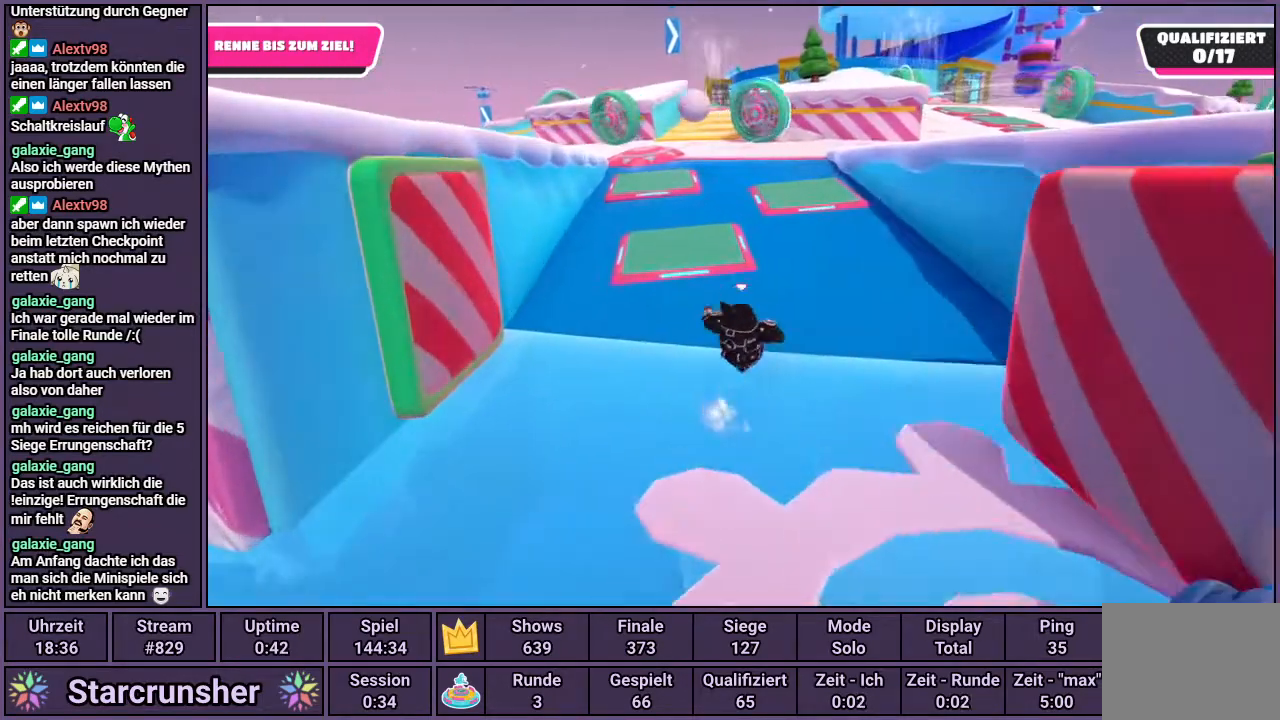
{"buttons": [], "left_stick": "up", "right_stick": "center", "events": []}
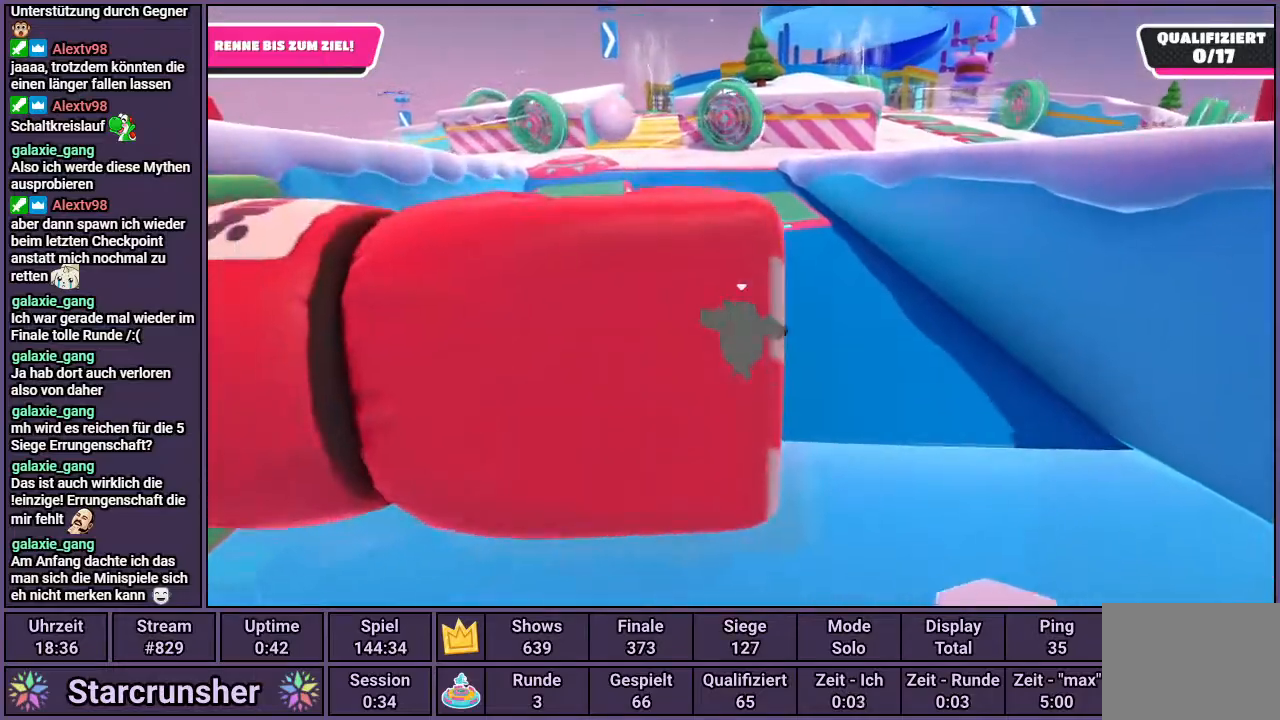
{"buttons": [], "left_stick": "up", "right_stick": "center", "events": []}
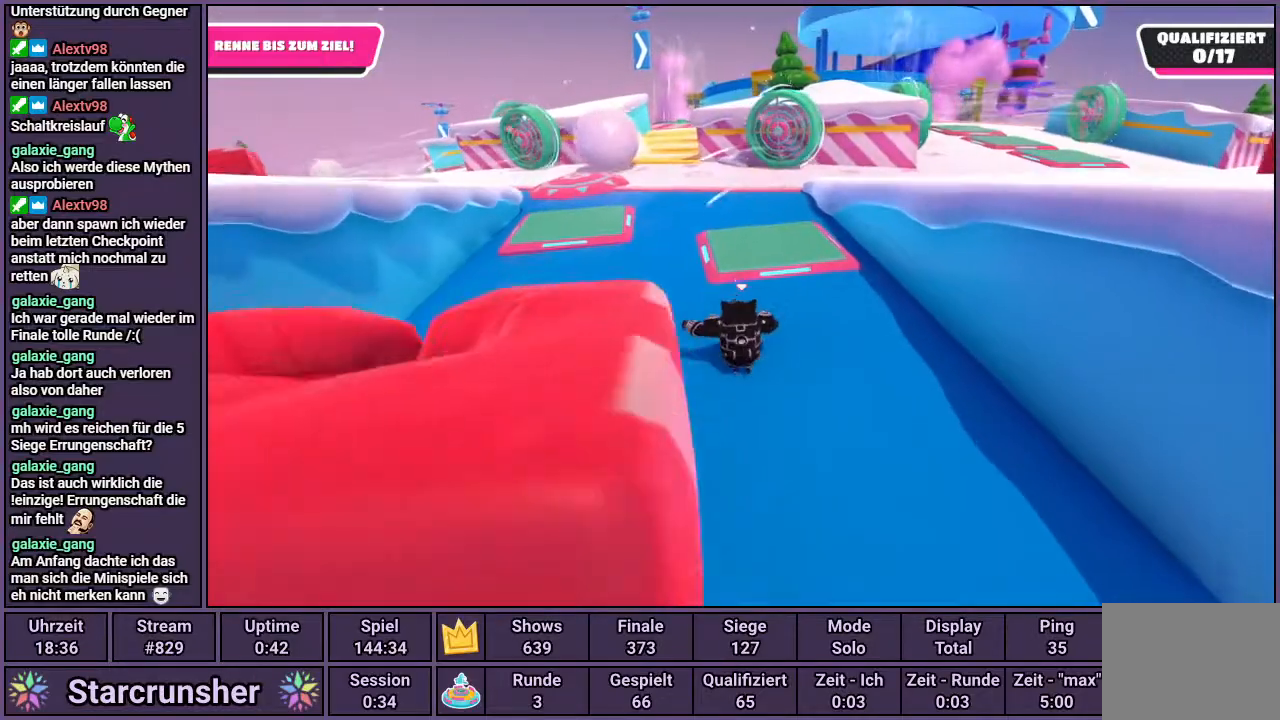
{"buttons": [], "left_stick": "up", "right_stick": "center", "events": []}
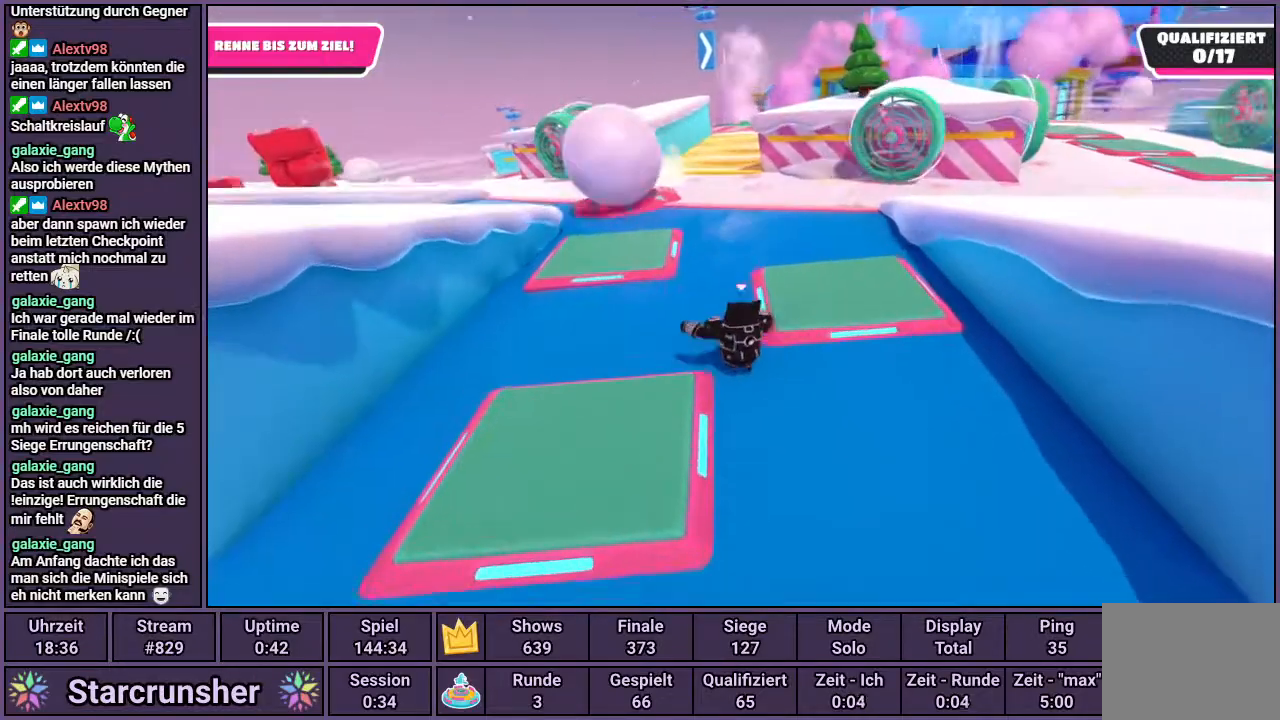
{"buttons": [], "left_stick": "up", "right_stick": "center", "events": [[100, "right_stick", "right"], [250, "right_stick", "center"]]}
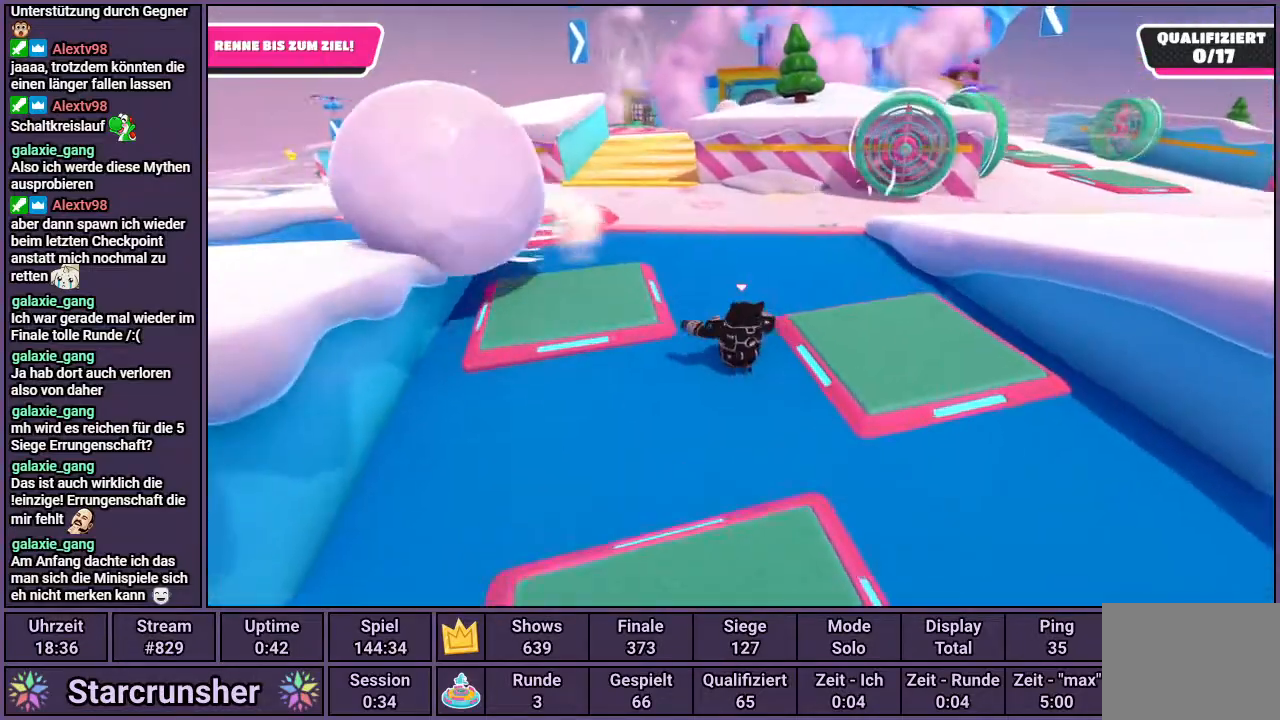
{"buttons": [], "left_stick": "up", "right_stick": "center", "events": [[200, "right_stick", "right"], [283, "right_stick", "center"]]}
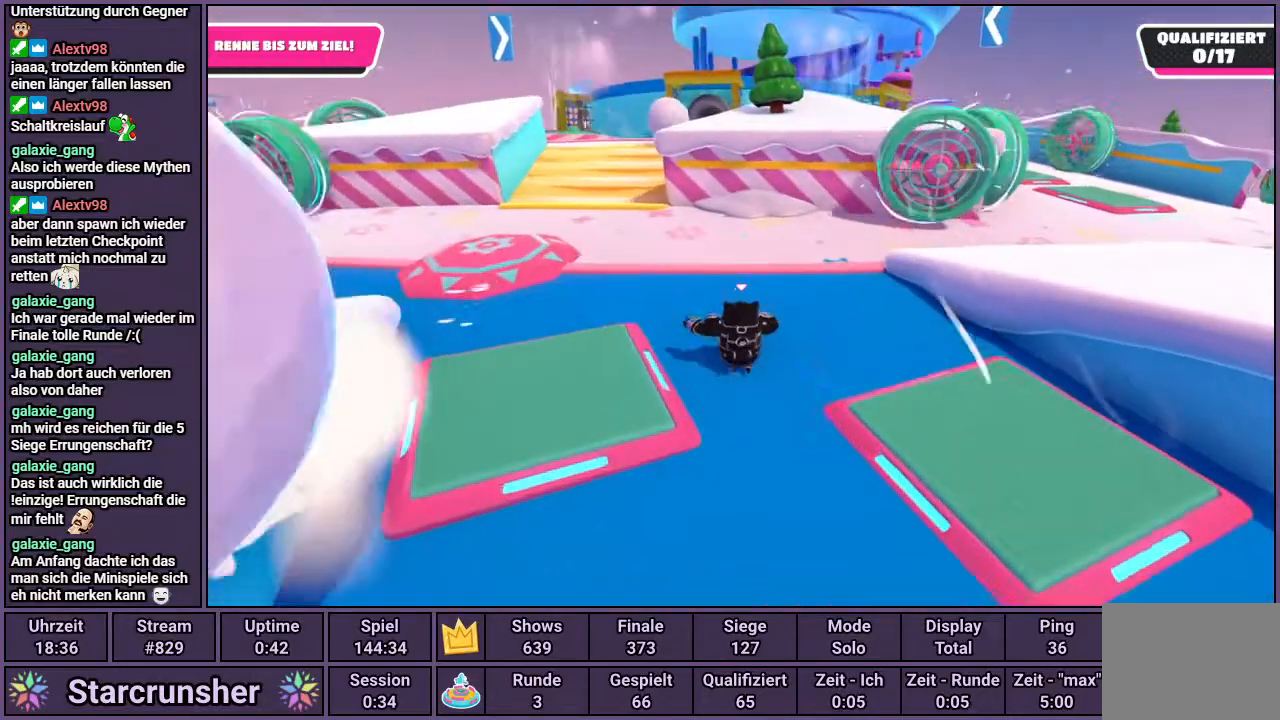
{"buttons": [], "left_stick": "up", "right_stick": "center", "events": []}
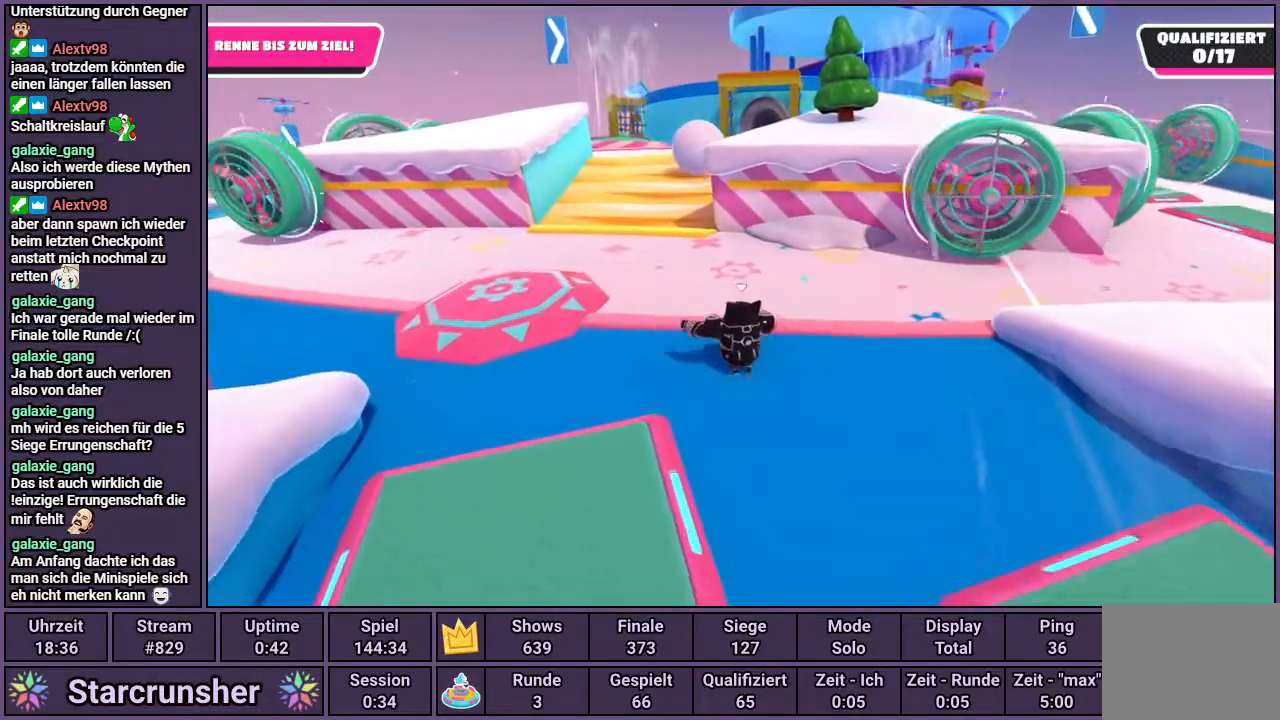
{"buttons": [], "left_stick": "up", "right_stick": "center", "events": [[100, "right_stick", "right"], [283, "right_stick", "center"]]}
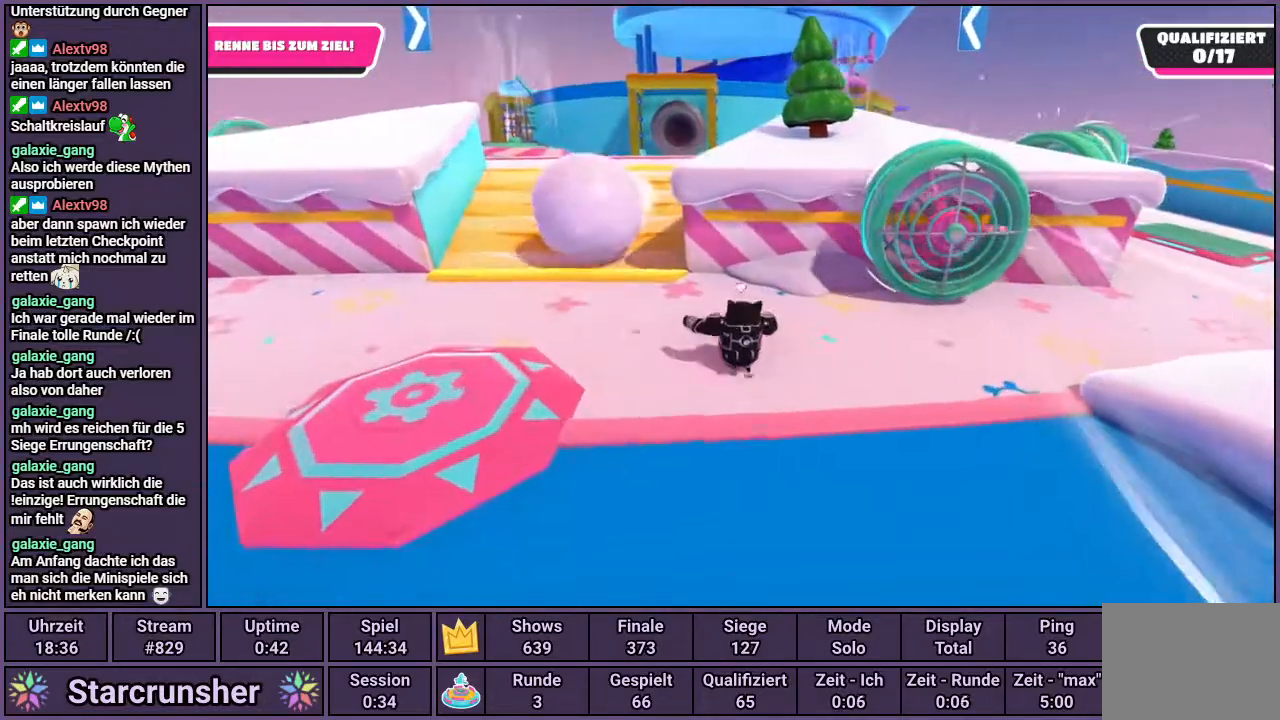
{"buttons": [], "left_stick": "up-left", "right_stick": "center", "events": [[50, "left_stick", "up-left"]]}
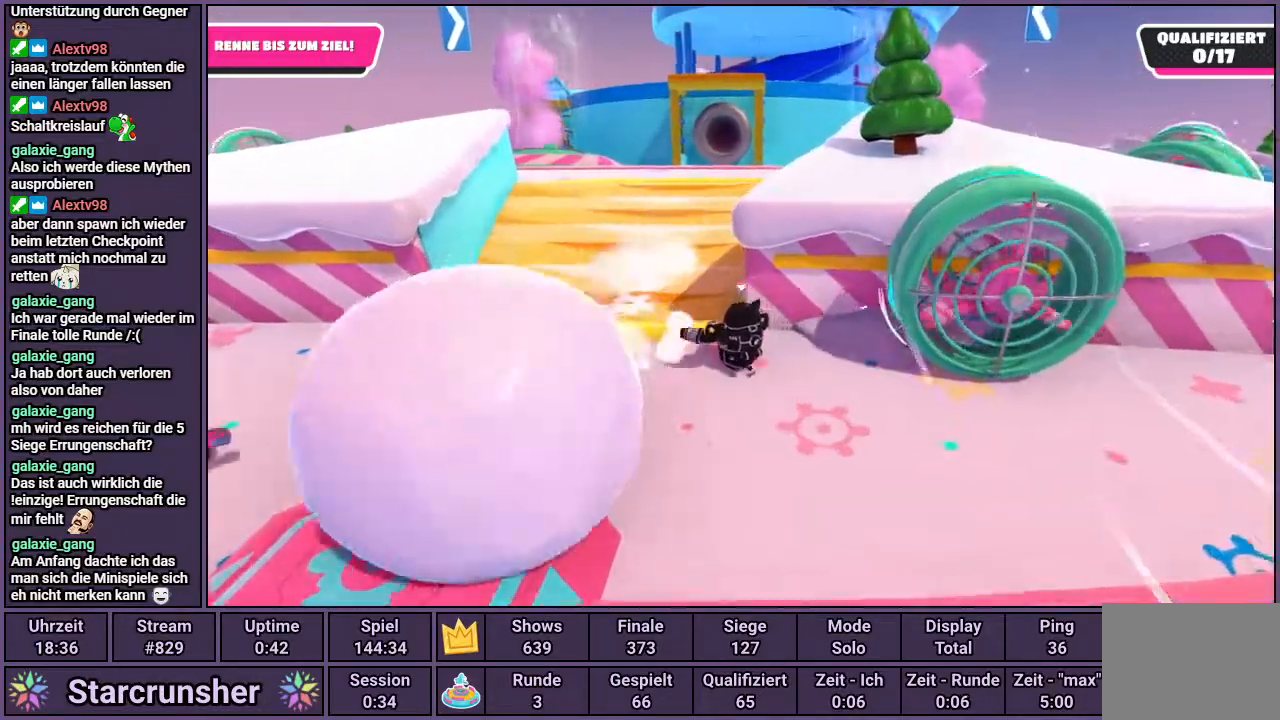
{"buttons": ["CROSS"], "left_stick": "up", "right_stick": "center", "events": [[50, "left_stick", "up"], [100, "CROSS", "down"]]}
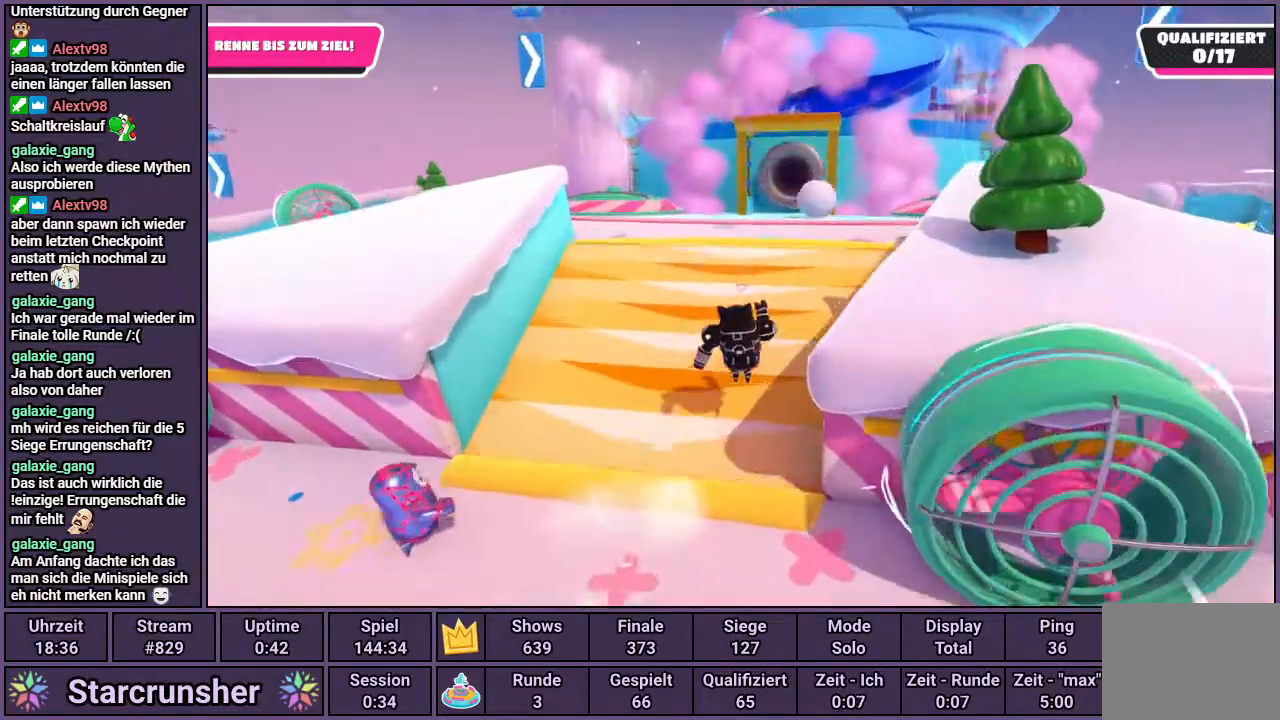
{"buttons": [], "left_stick": "up", "right_stick": "center", "events": [[217, "right_stick", "right"], [317, "right_stick", "center"], [350, "CROSS", "up"]]}
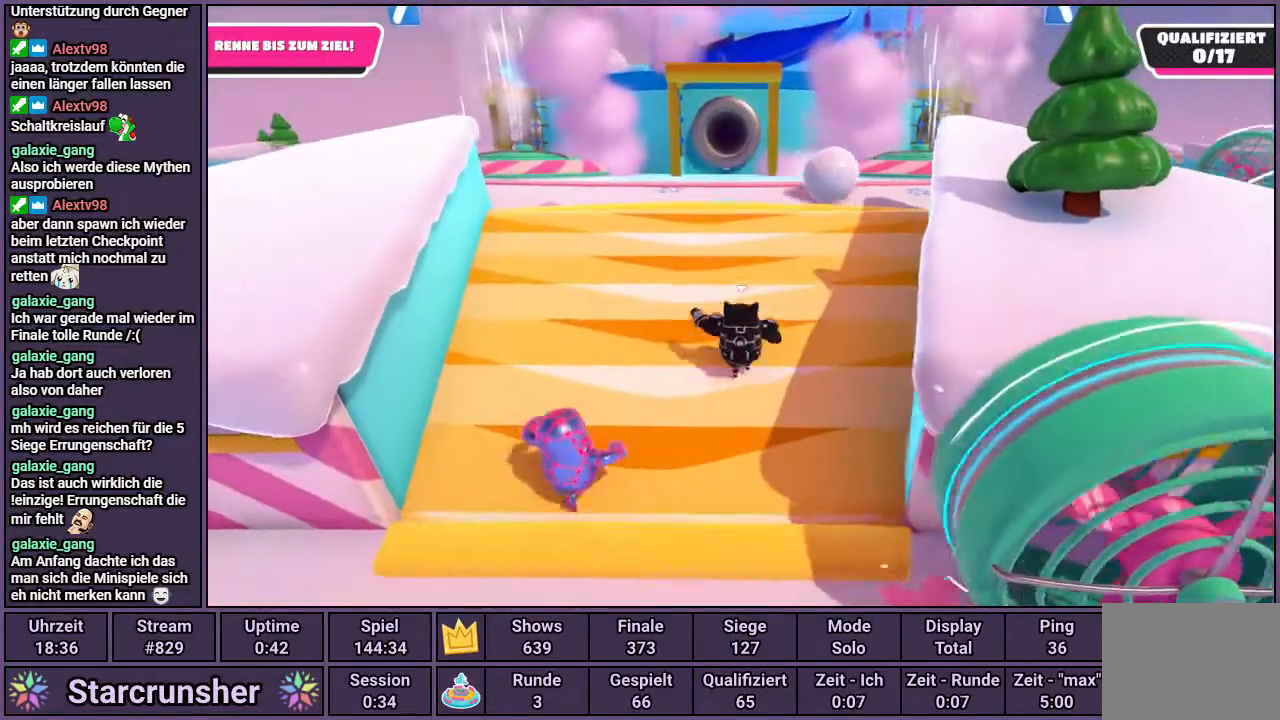
{"buttons": [], "left_stick": "up", "right_stick": "center", "events": []}
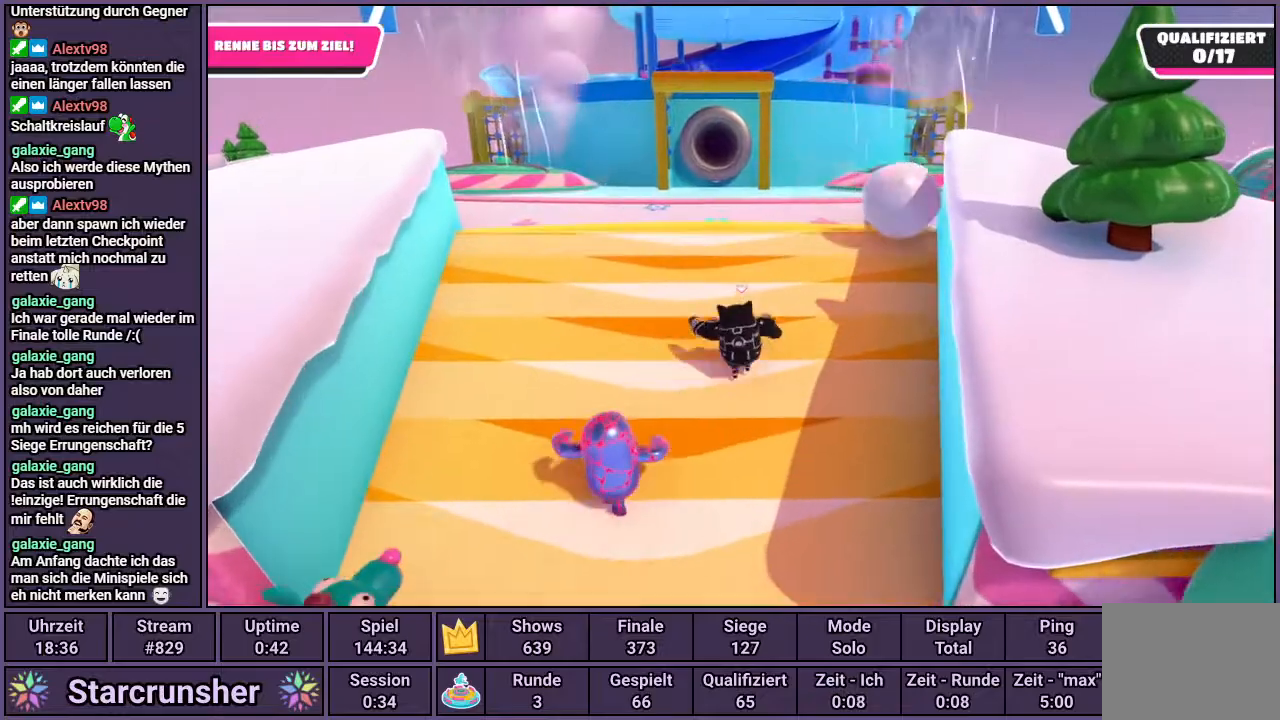
{"buttons": [], "left_stick": "up", "right_stick": "up", "events": [[433, "right_stick", "up"]]}
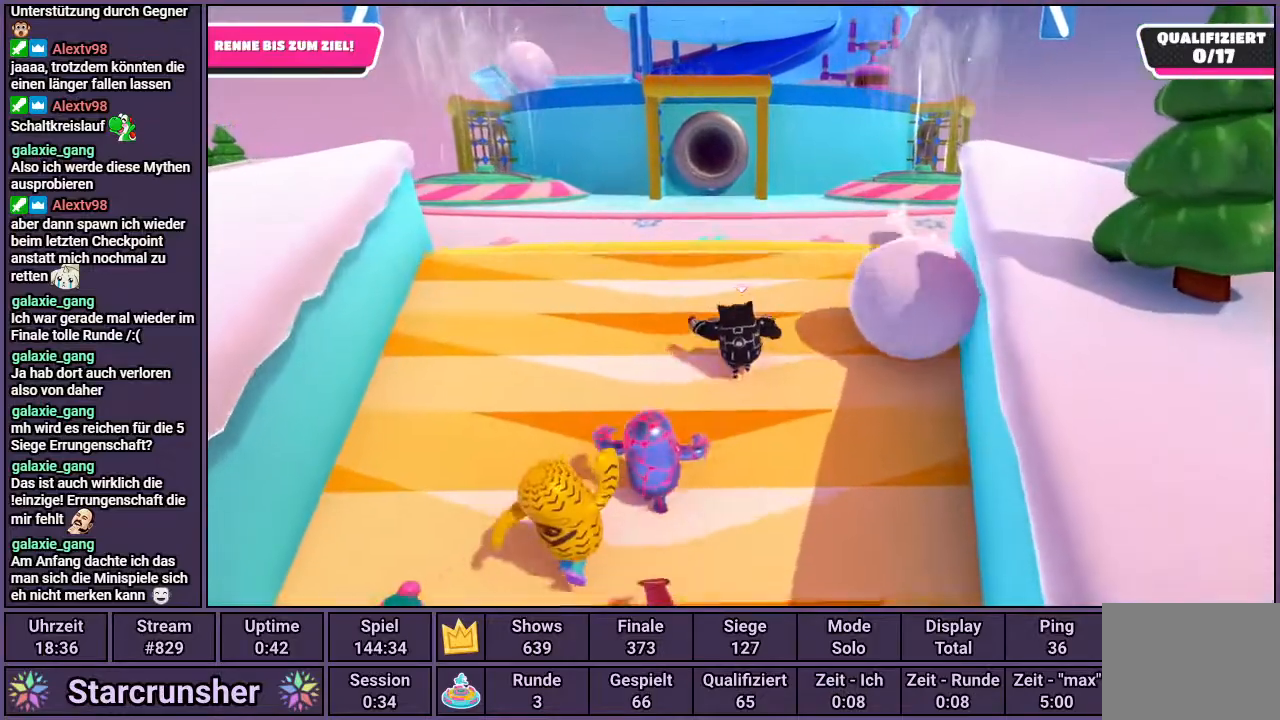
{"buttons": [], "left_stick": "up", "right_stick": "center", "events": [[117, "right_stick", "center"]]}
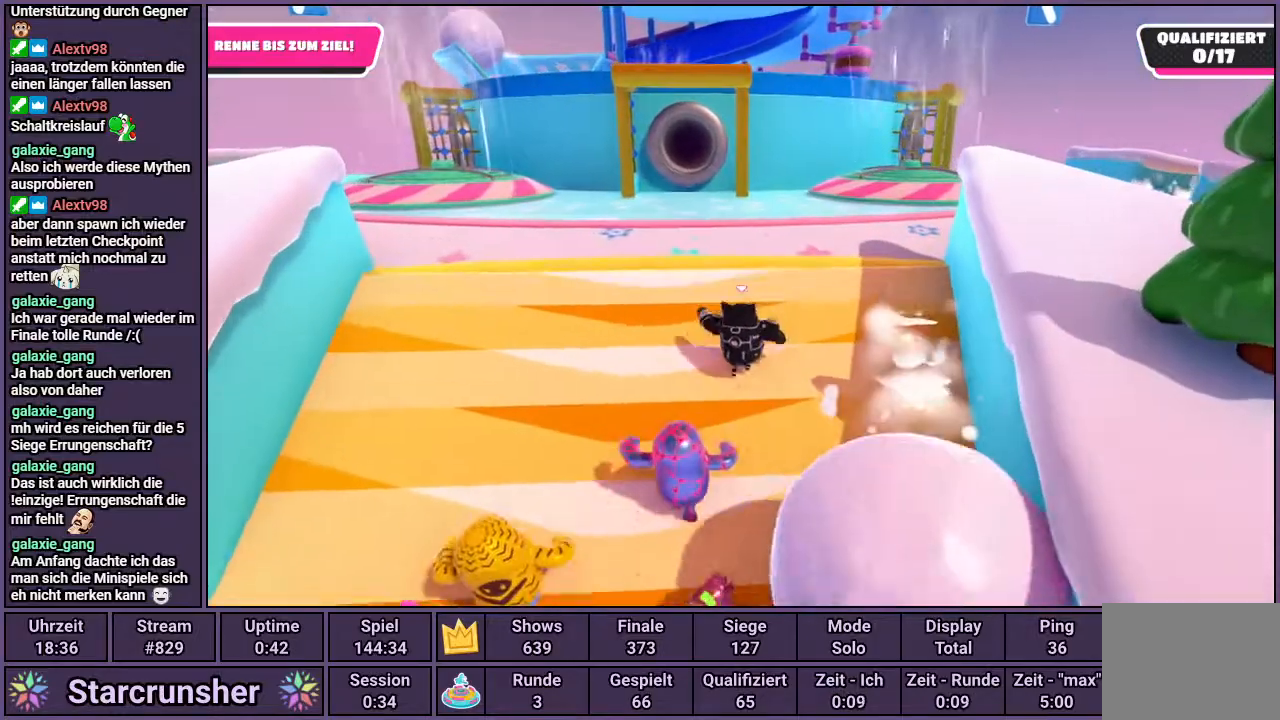
{"buttons": [], "left_stick": "up", "right_stick": "center", "events": []}
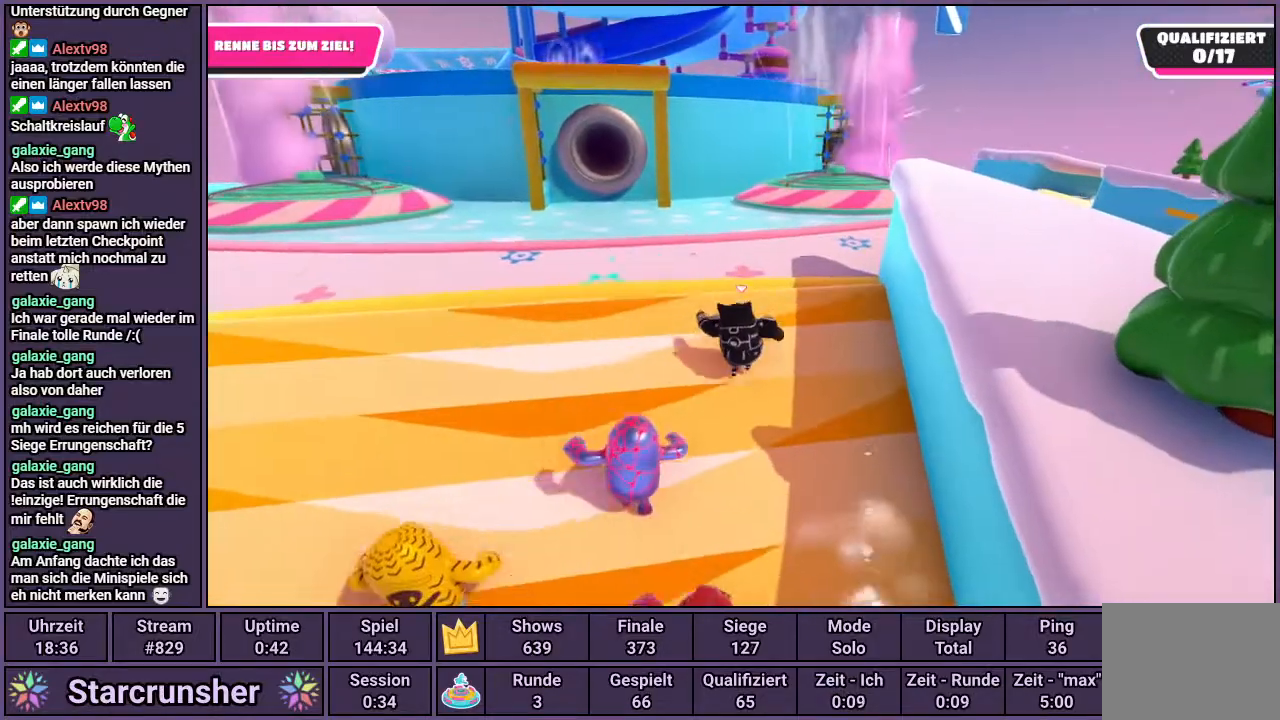
{"buttons": [], "left_stick": "up", "right_stick": "center", "events": []}
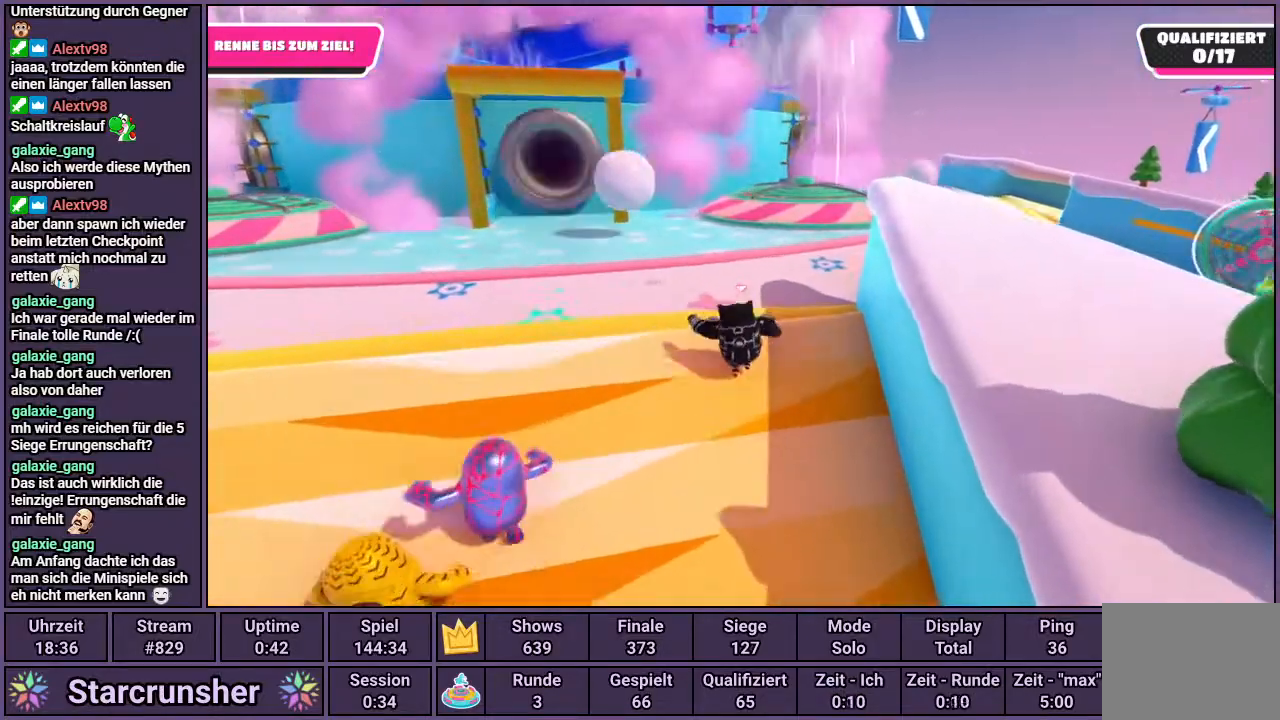
{"buttons": ["SQUARE"], "left_stick": "up", "right_stick": "center", "events": [[50, "CROSS", "down"], [233, "CROSS", "up"], [483, "SQUARE", "down"]]}
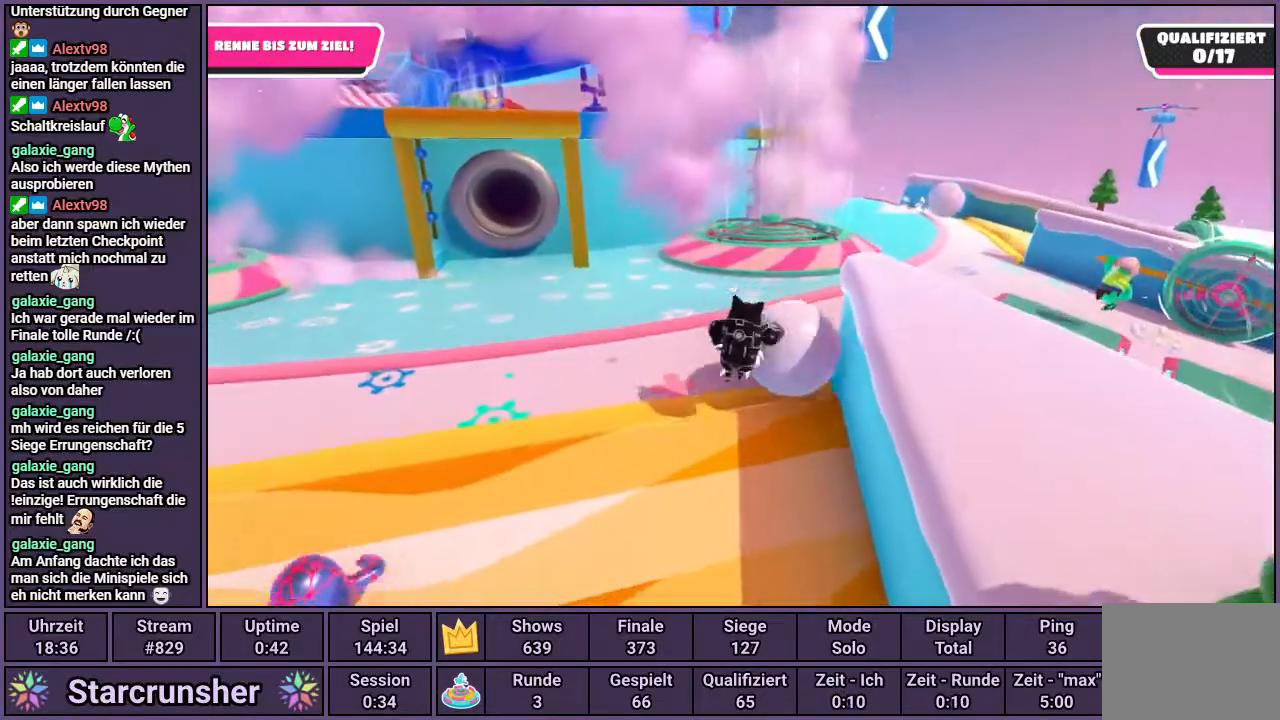
{"buttons": [], "left_stick": "up", "right_stick": "center", "events": [[83, "SQUARE", "up"]]}
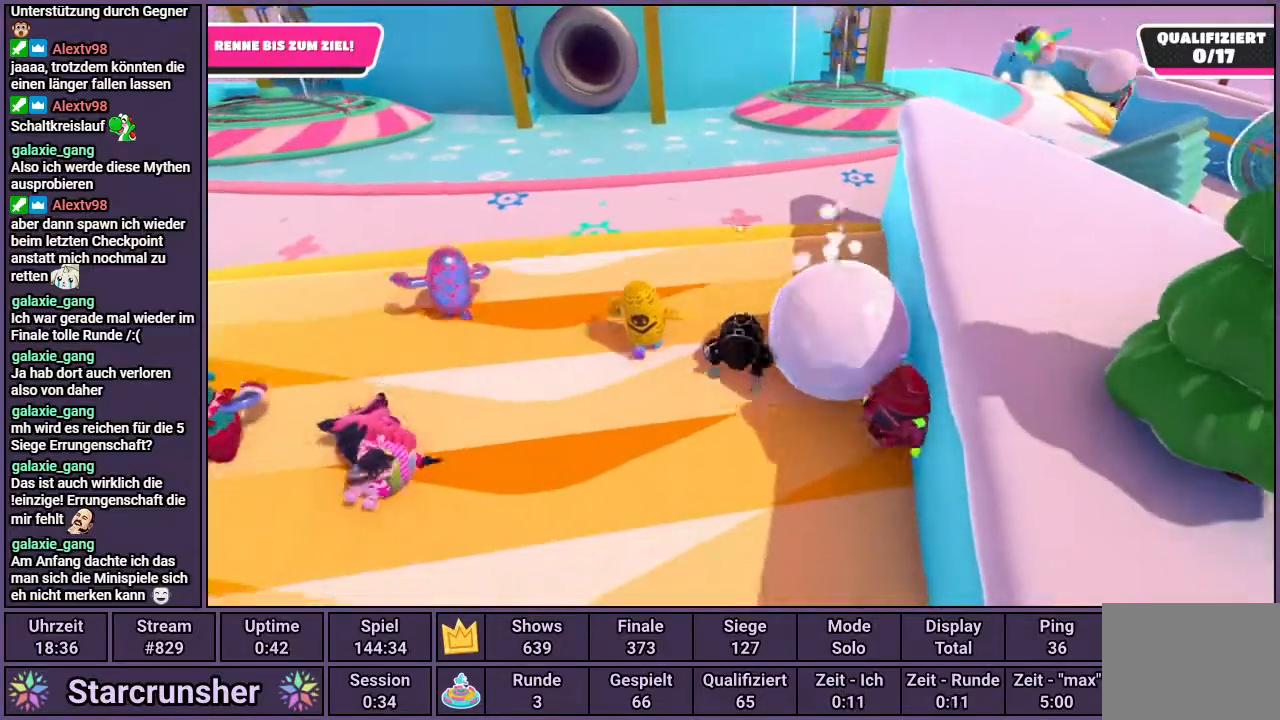
{"buttons": [], "left_stick": "up", "right_stick": "center", "events": []}
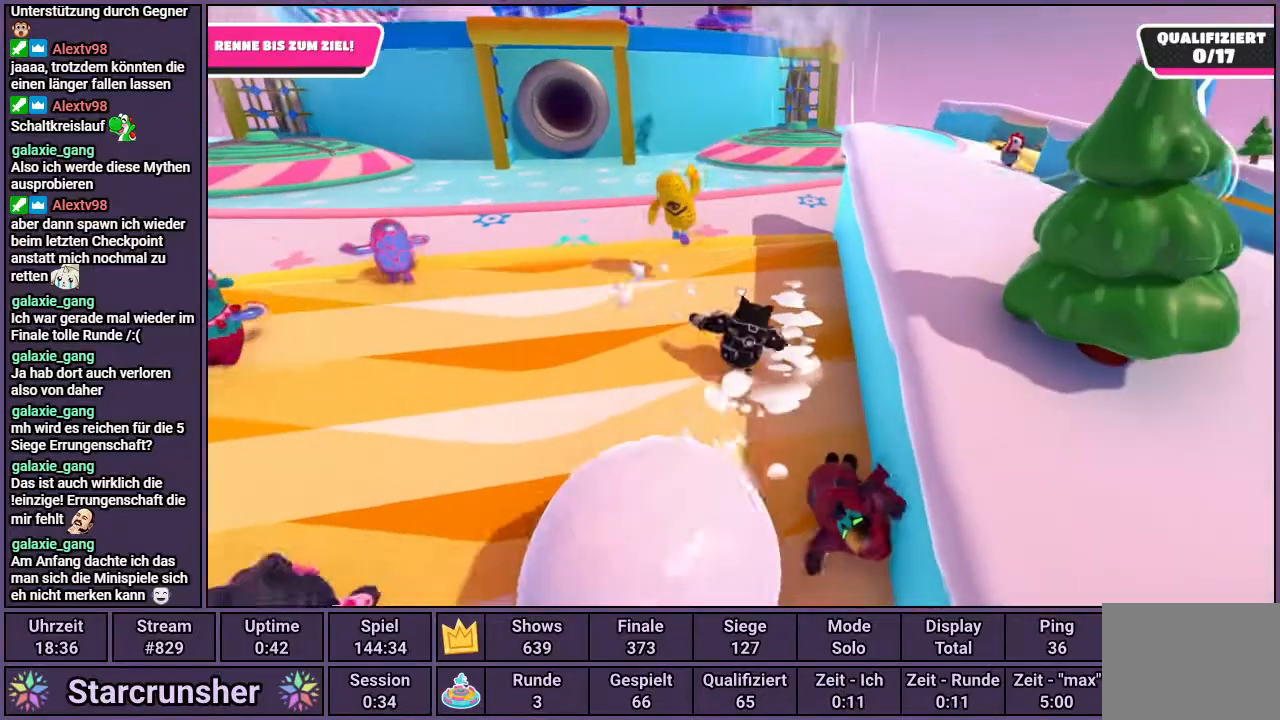
{"buttons": [], "left_stick": "up", "right_stick": "center", "events": [[200, "right_stick", "up-left"], [350, "right_stick", "center"]]}
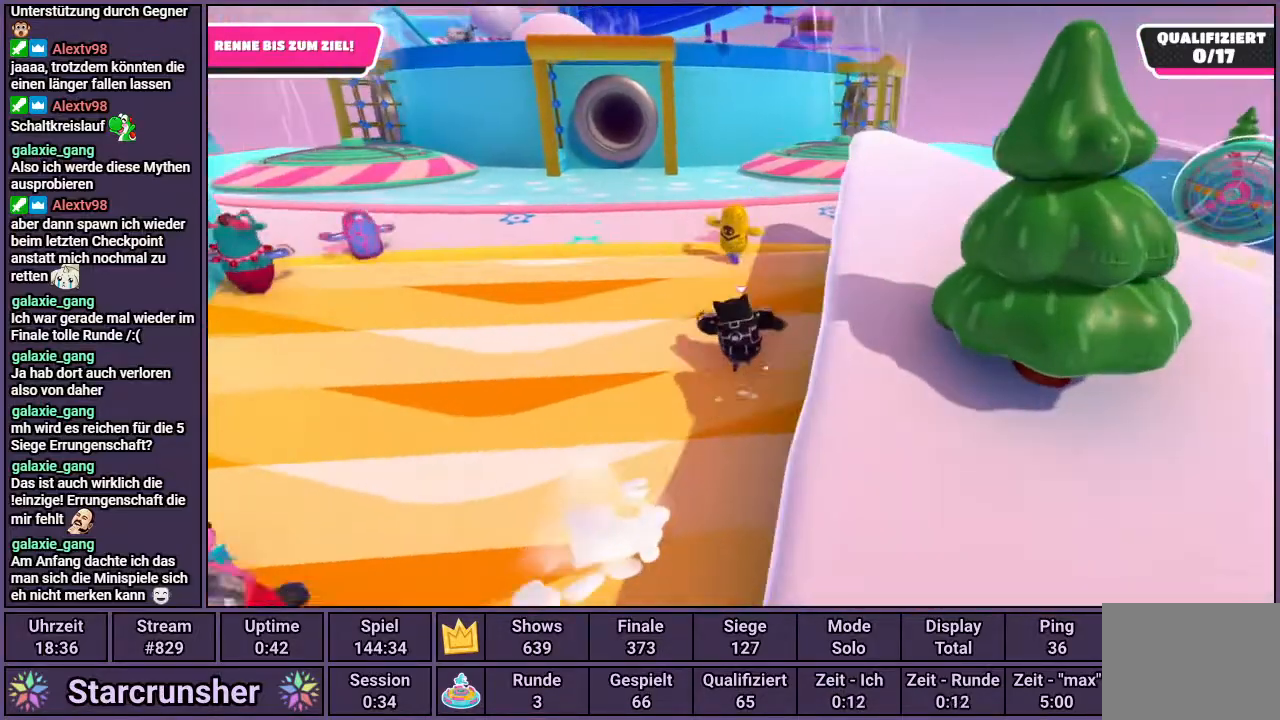
{"buttons": [], "left_stick": "up", "right_stick": "center", "events": []}
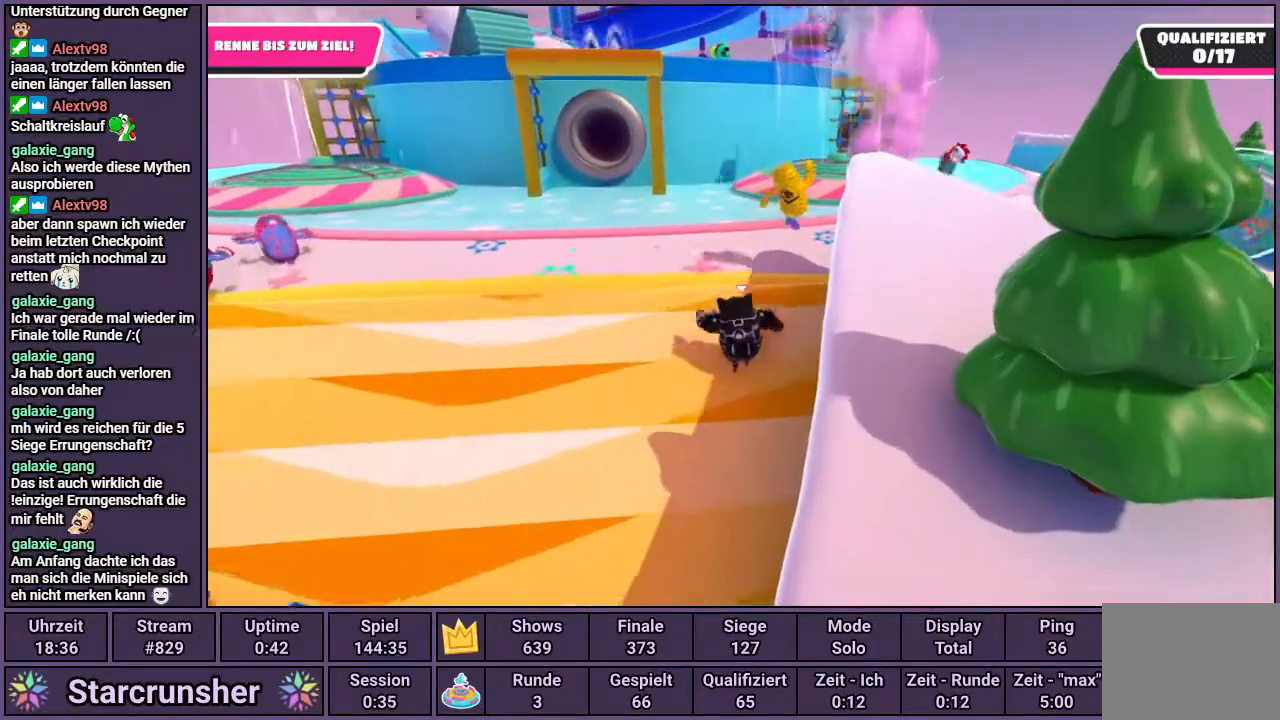
{"buttons": [], "left_stick": "up", "right_stick": "center", "events": []}